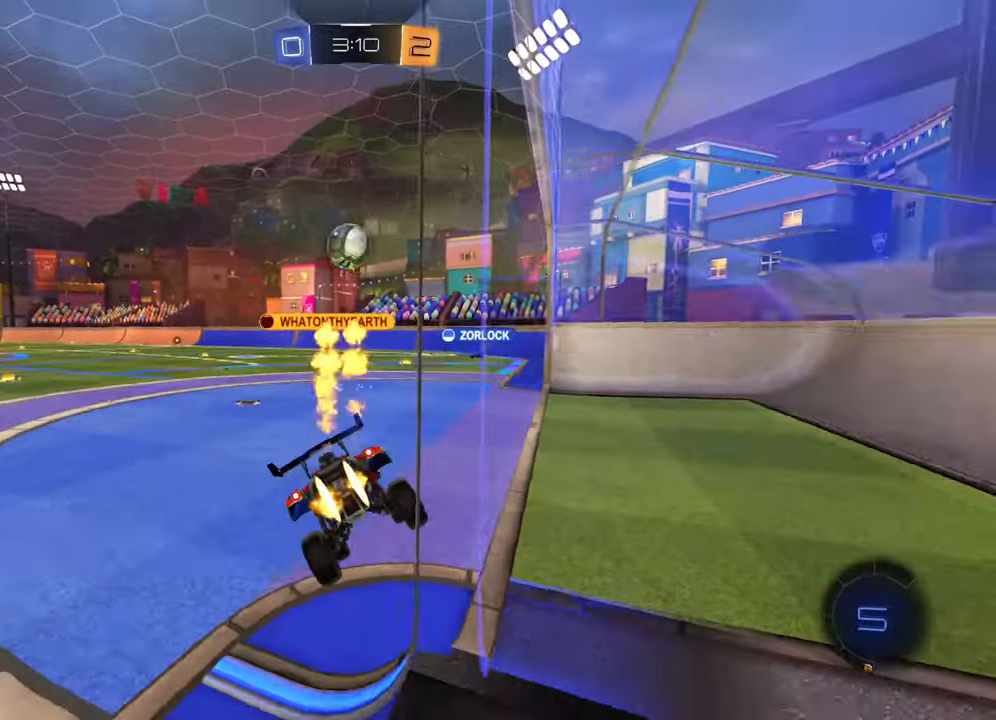
Gameplay with a controller (PlayStation layout); each line is a JSON object with the inputs held at the frame after it. "events" lists button and stick changes between this image and that frame as [ms after this image, input, new state], when the widget could be followed in between.
{"buttons": ["DPAD_LEFT"], "left_stick": "center", "right_stick": "center", "events": [[501, "DPAD_LEFT", "down"]]}
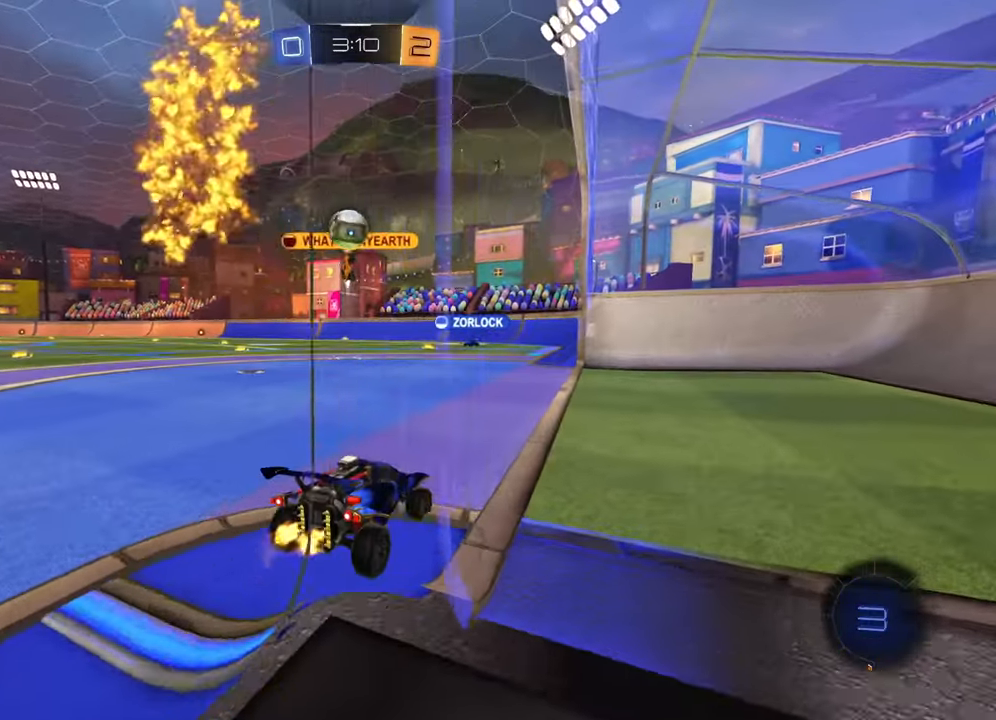
{"buttons": [], "left_stick": "center", "right_stick": "center", "events": [[66, "DPAD_LEFT", "up"]]}
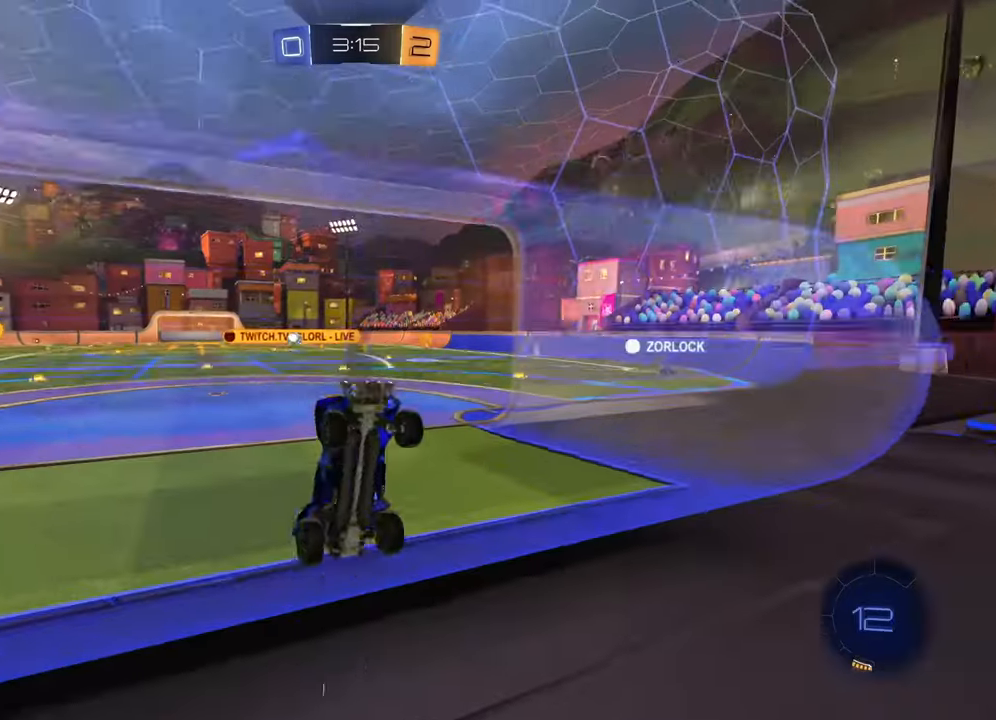
{"buttons": [], "left_stick": "center", "right_stick": "center", "events": []}
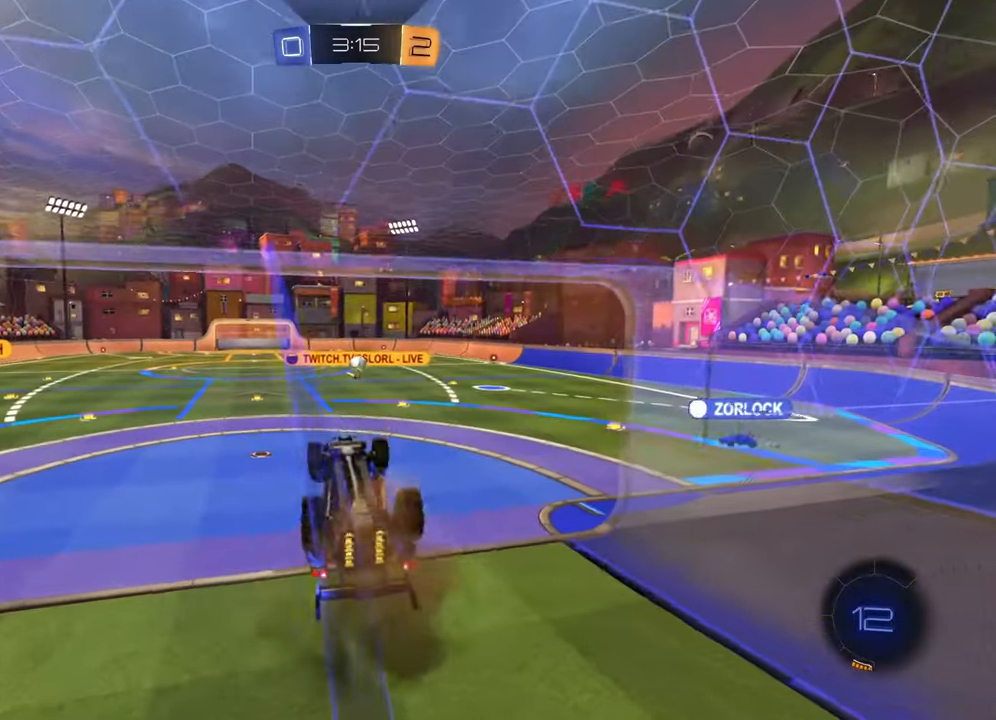
{"buttons": [], "left_stick": "center", "right_stick": "center", "events": []}
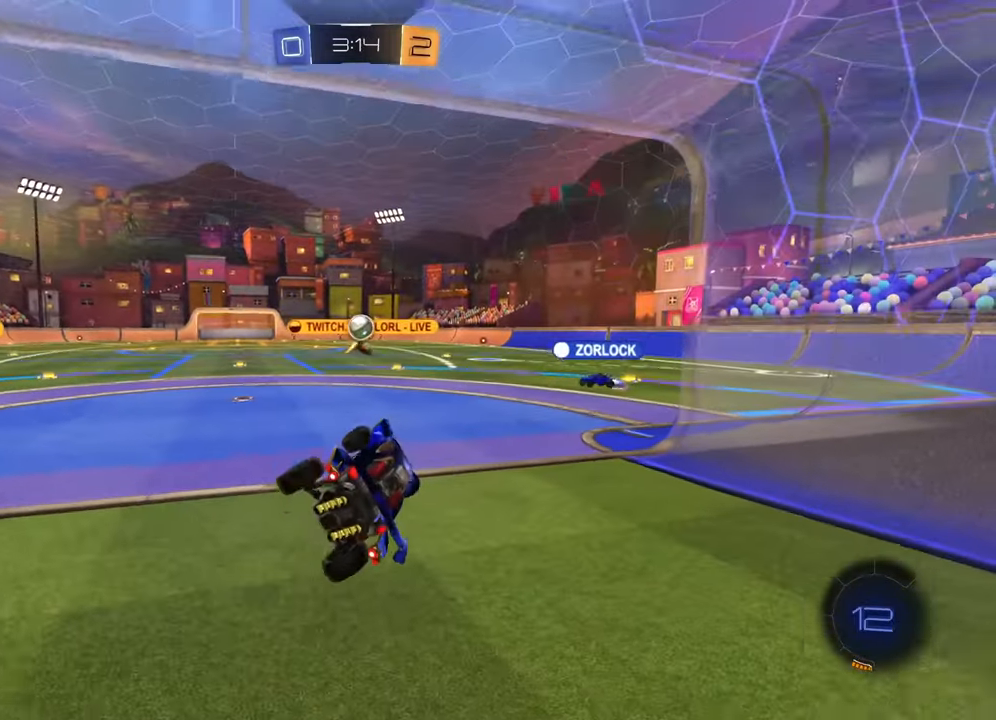
{"buttons": [], "left_stick": "center", "right_stick": "center", "events": []}
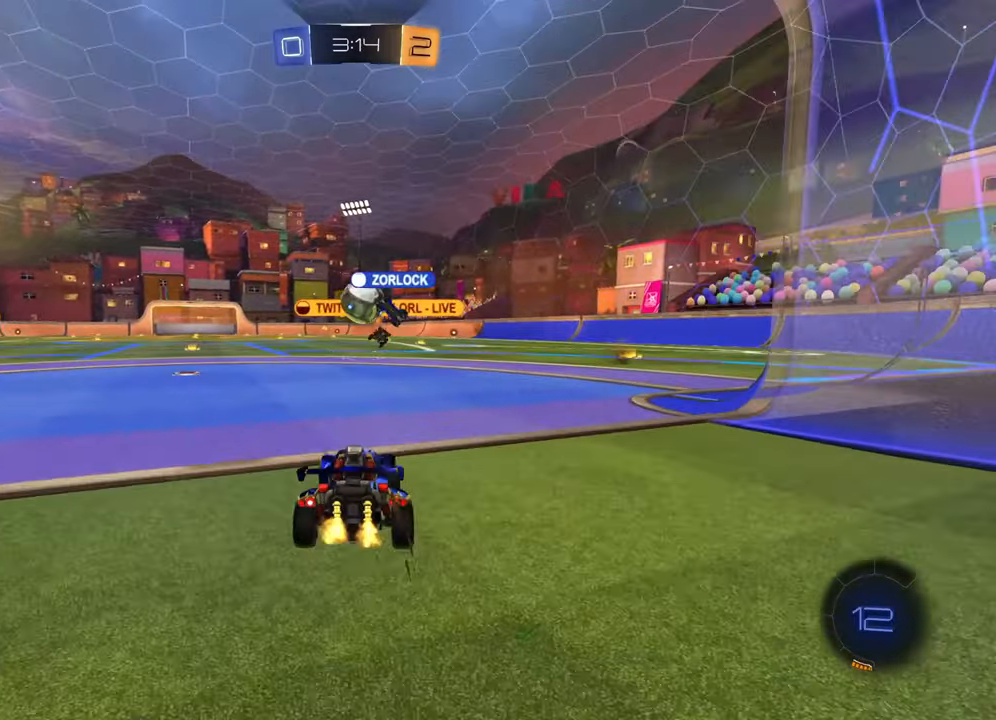
{"buttons": [], "left_stick": "center", "right_stick": "center", "events": []}
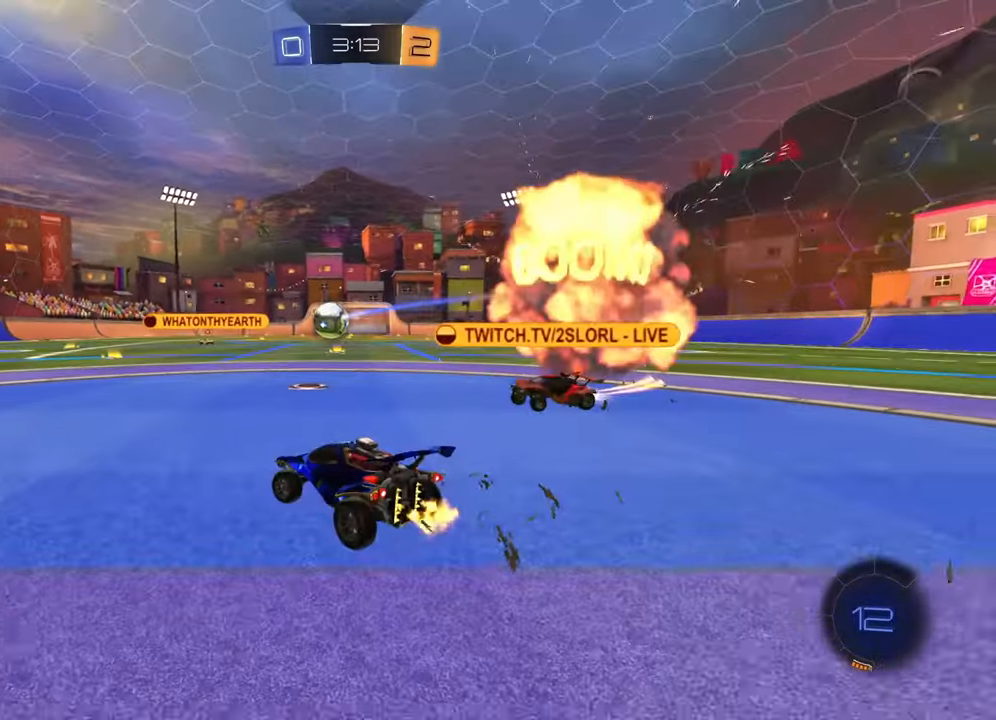
{"buttons": [], "left_stick": "center", "right_stick": "center", "events": []}
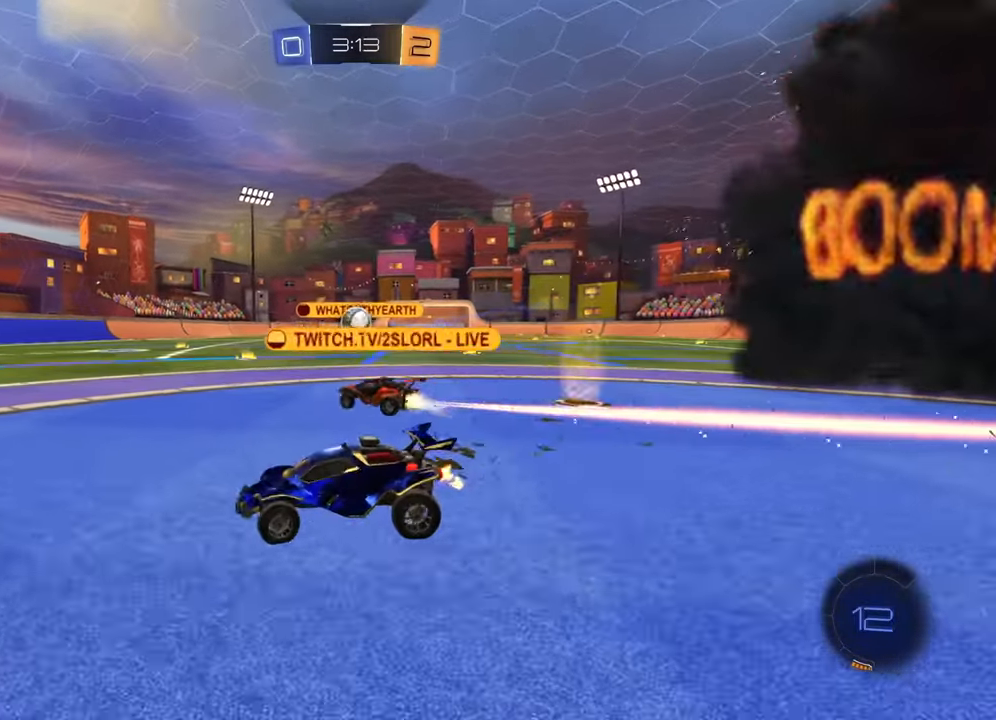
{"buttons": [], "left_stick": "center", "right_stick": "center", "events": []}
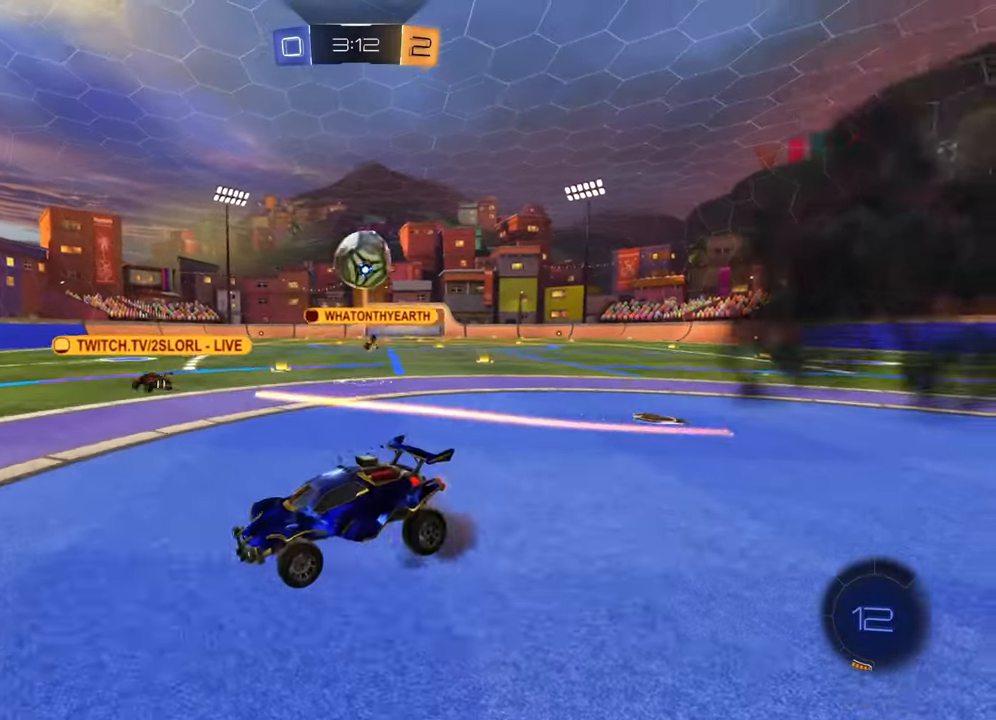
{"buttons": [], "left_stick": "center", "right_stick": "center", "events": [[184, "CROSS", "down"], [317, "CROSS", "up"]]}